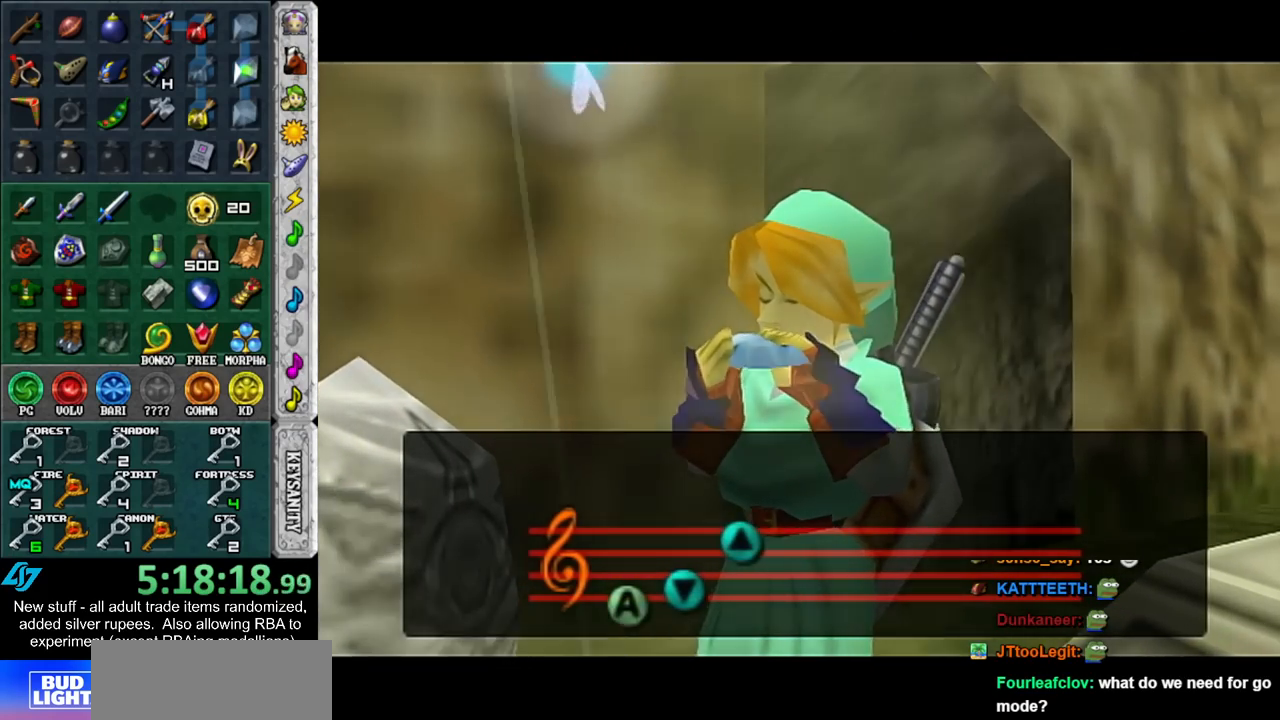
Gameplay with a controller (Nintendo layout); each line is a JSON object with the inputs held at the frame after it. "events" lists button and stick changes between this image and that frame as [ms after this image, input, new state], when the widget could be followed in between. Not read: L3 R3.
{"buttons": [], "left_stick": "center", "right_stick": "center", "events": []}
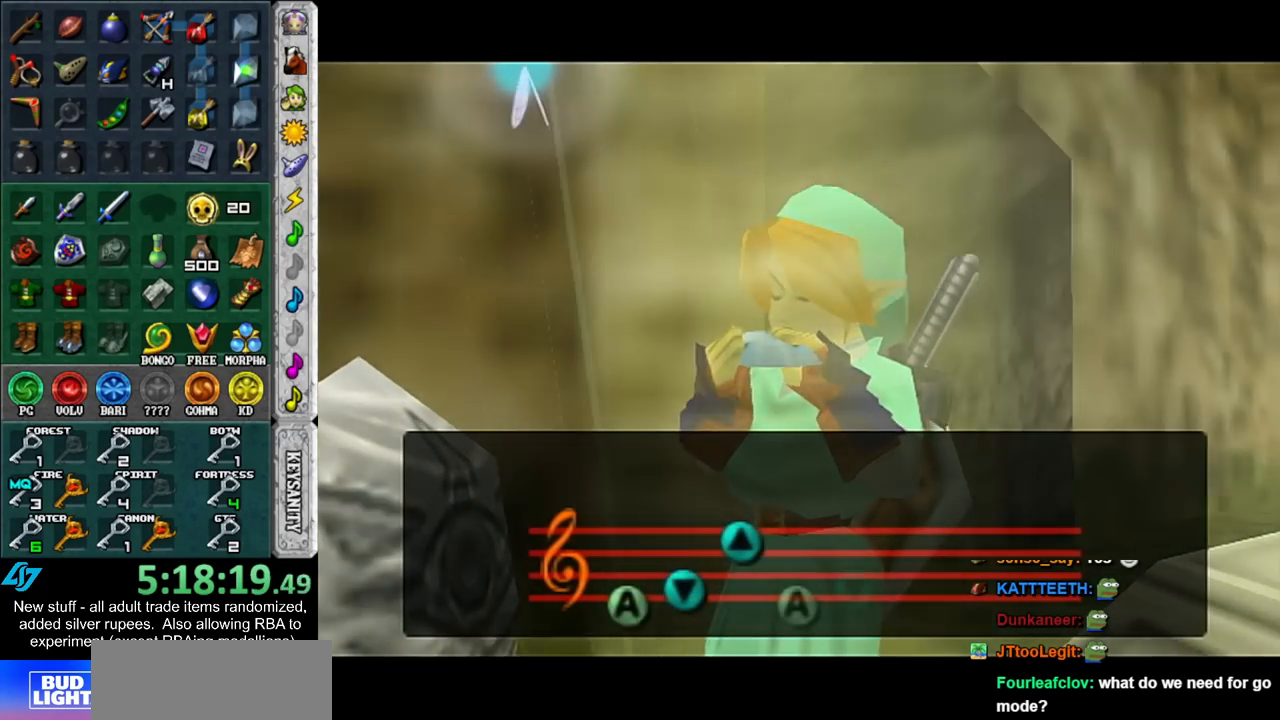
{"buttons": [], "left_stick": "center", "right_stick": "center", "events": []}
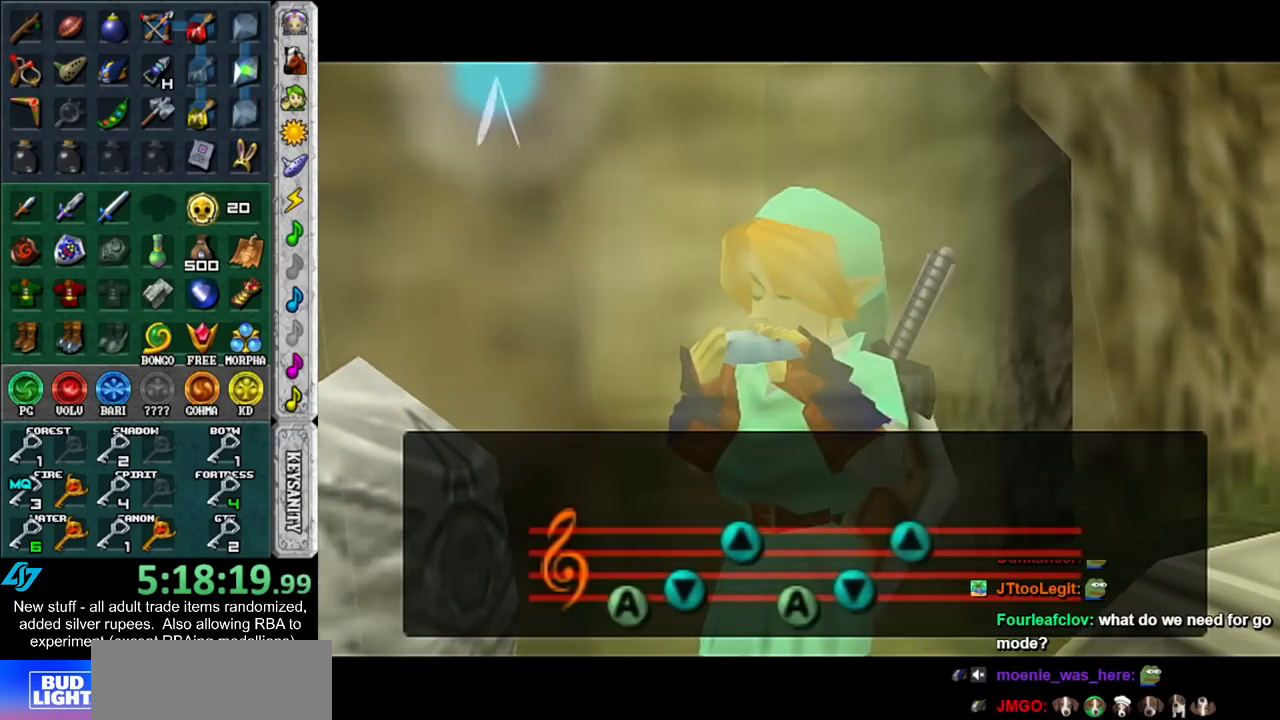
{"buttons": [], "left_stick": "center", "right_stick": "center", "events": []}
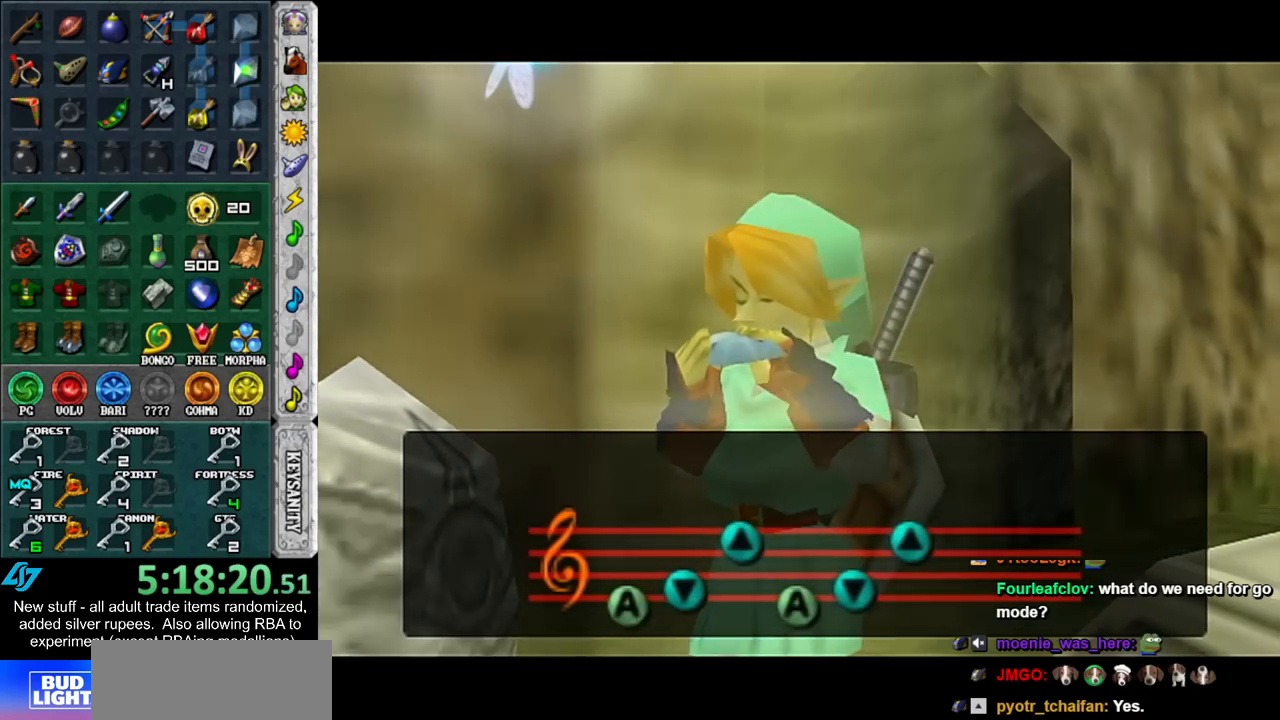
{"buttons": [], "left_stick": "center", "right_stick": "center", "events": []}
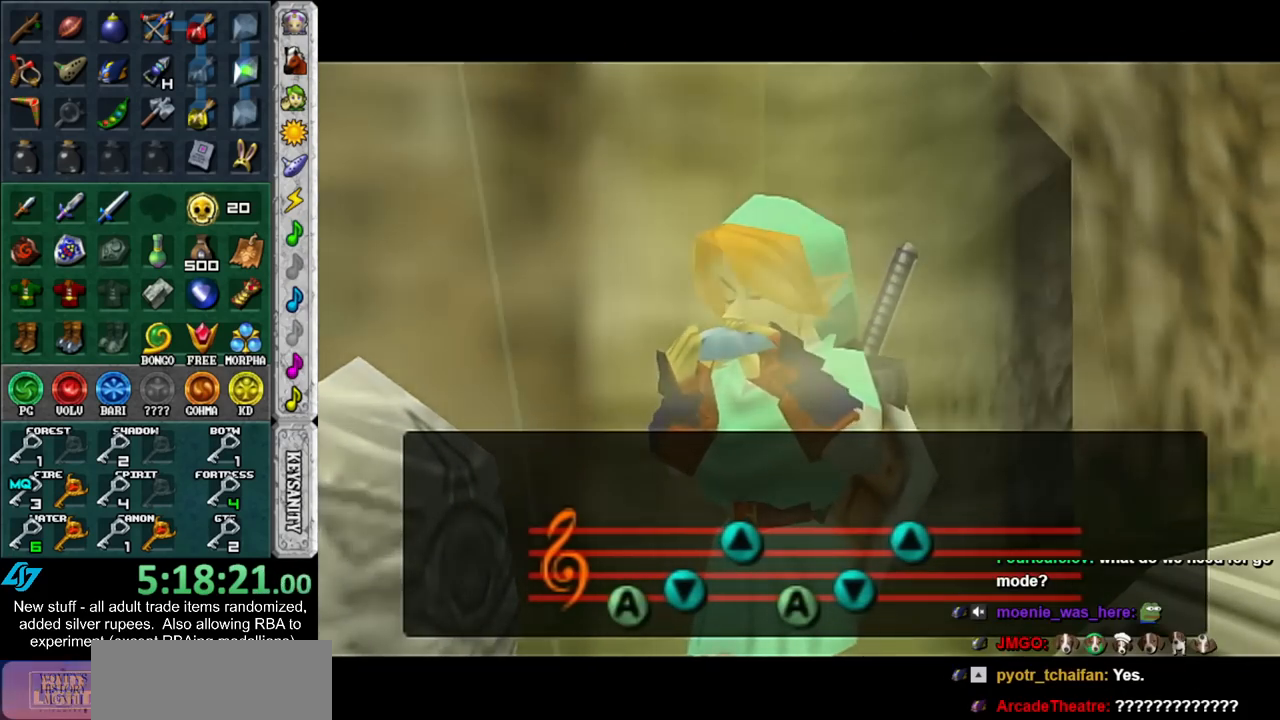
{"buttons": [], "left_stick": "center", "right_stick": "center", "events": []}
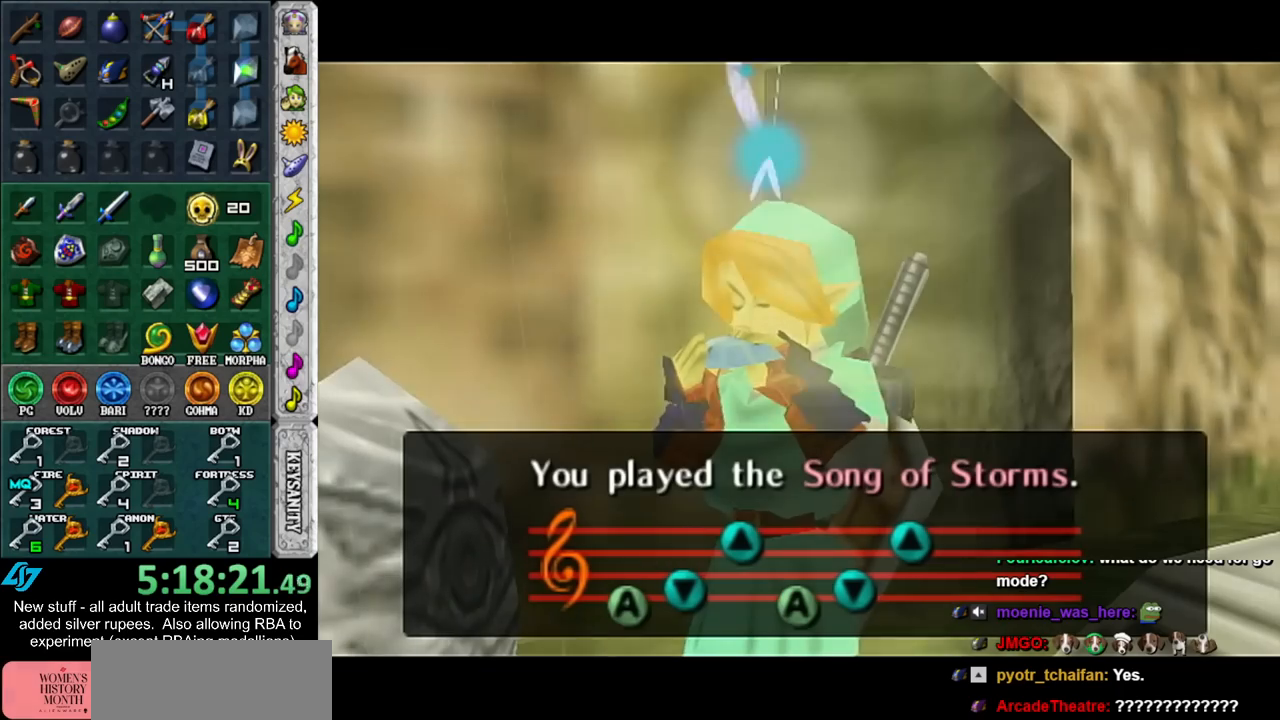
{"buttons": [], "left_stick": "center", "right_stick": "center", "events": []}
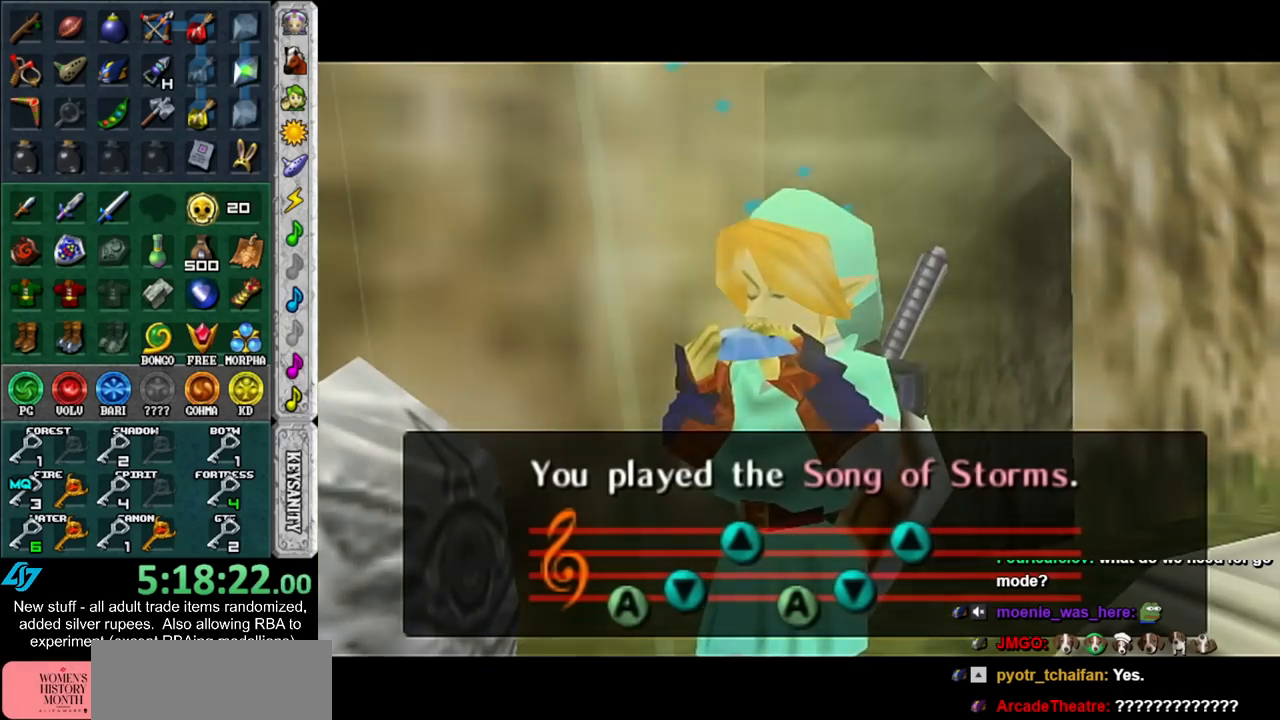
{"buttons": [], "left_stick": "left", "right_stick": "center", "events": [[400, "left_stick", "left"]]}
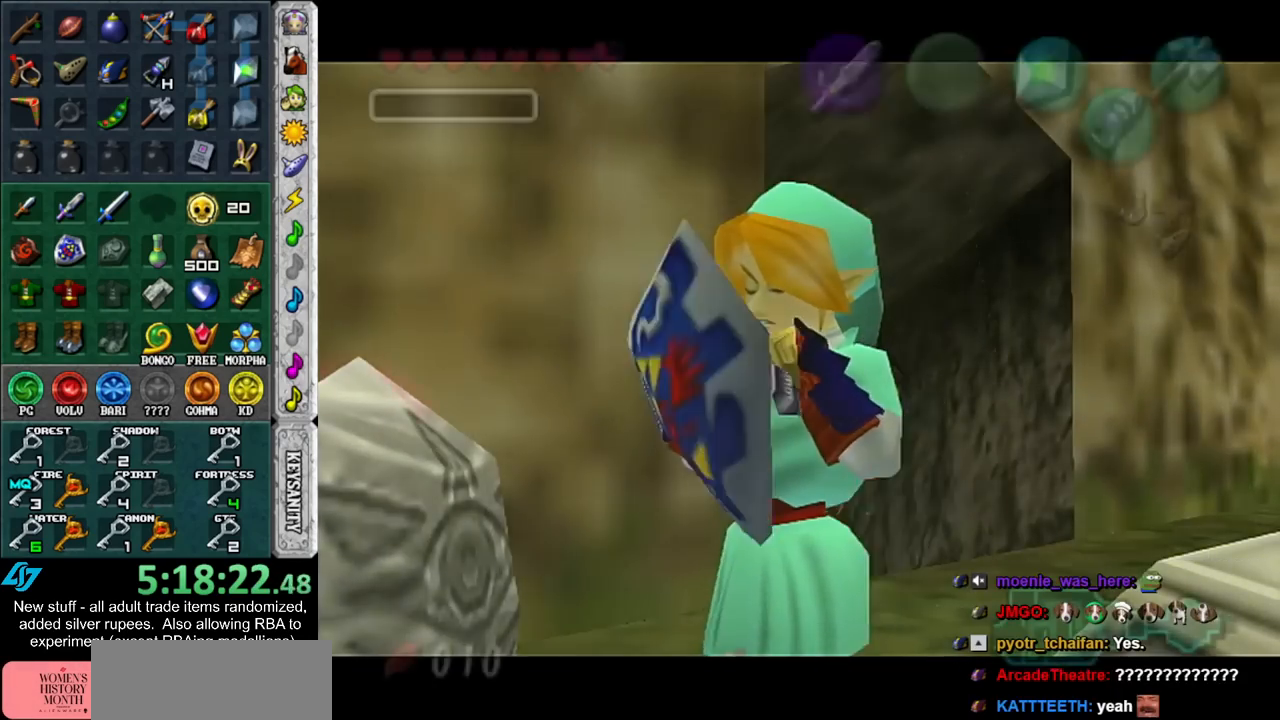
{"buttons": [], "left_stick": "up-right", "right_stick": "center", "events": [[83, "left_stick", "center"], [483, "left_stick", "up-right"]]}
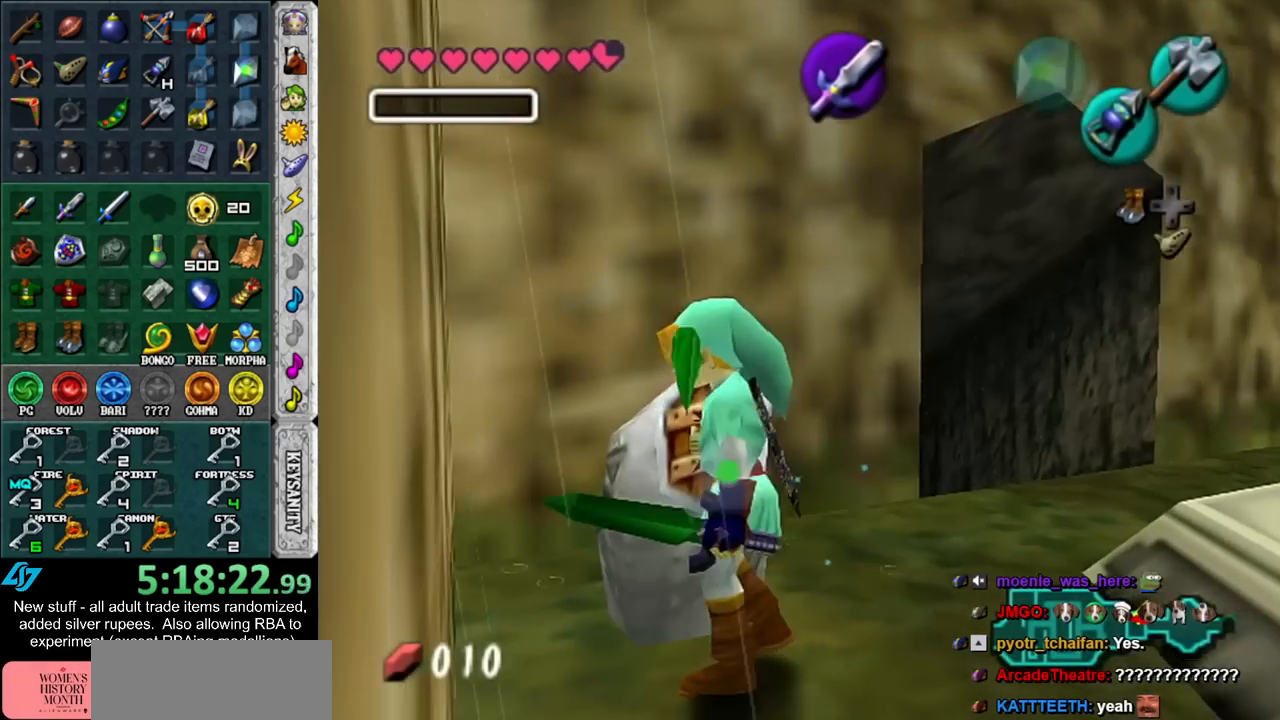
{"buttons": [], "left_stick": "up-left", "right_stick": "center", "events": [[233, "left_stick", "up"], [400, "left_stick", "up-left"]]}
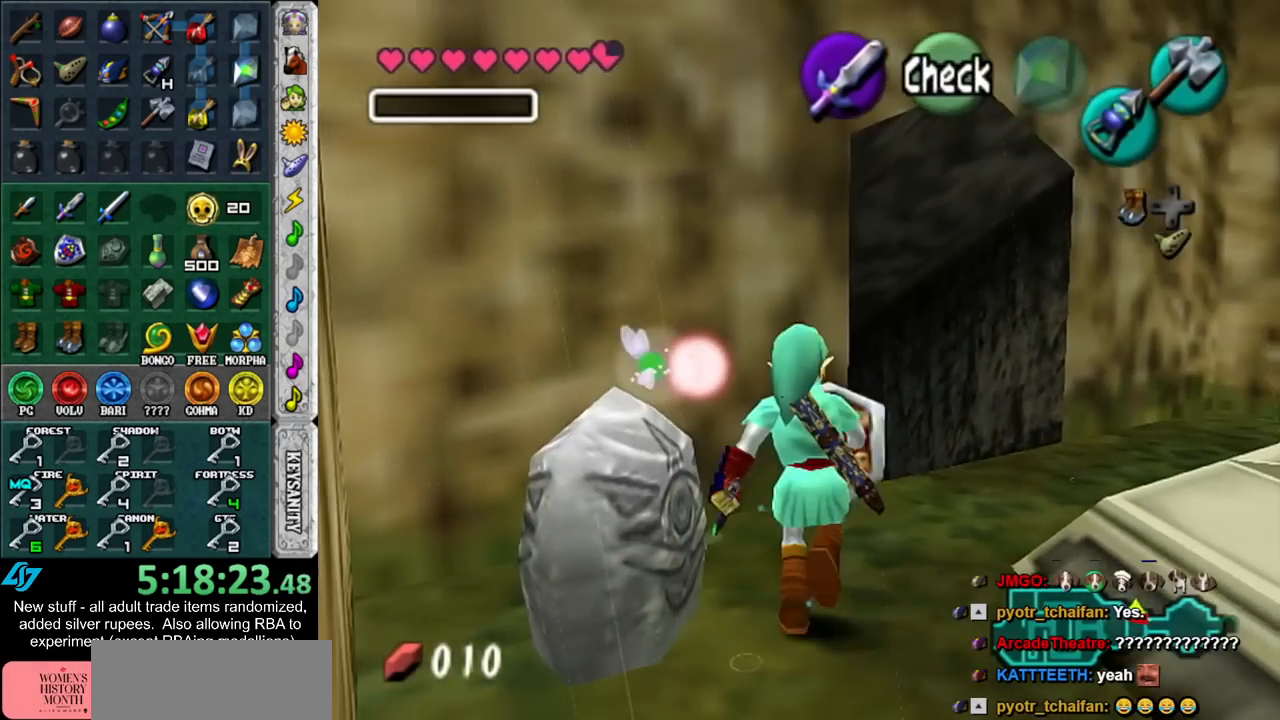
{"buttons": [], "left_stick": "right", "right_stick": "center", "events": [[167, "left_stick", "center"], [400, "left_stick", "right"]]}
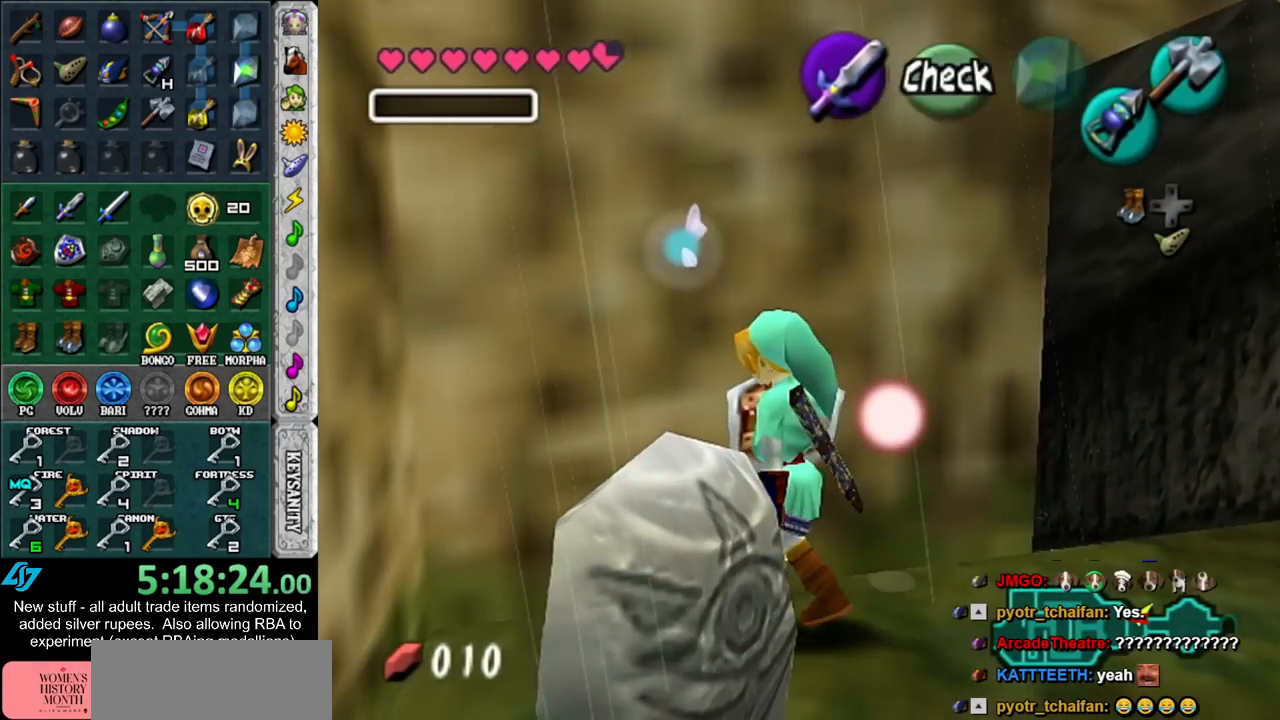
{"buttons": [], "left_stick": "center", "right_stick": "center", "events": [[233, "left_stick", "up-right"], [333, "left_stick", "up"], [483, "left_stick", "center"]]}
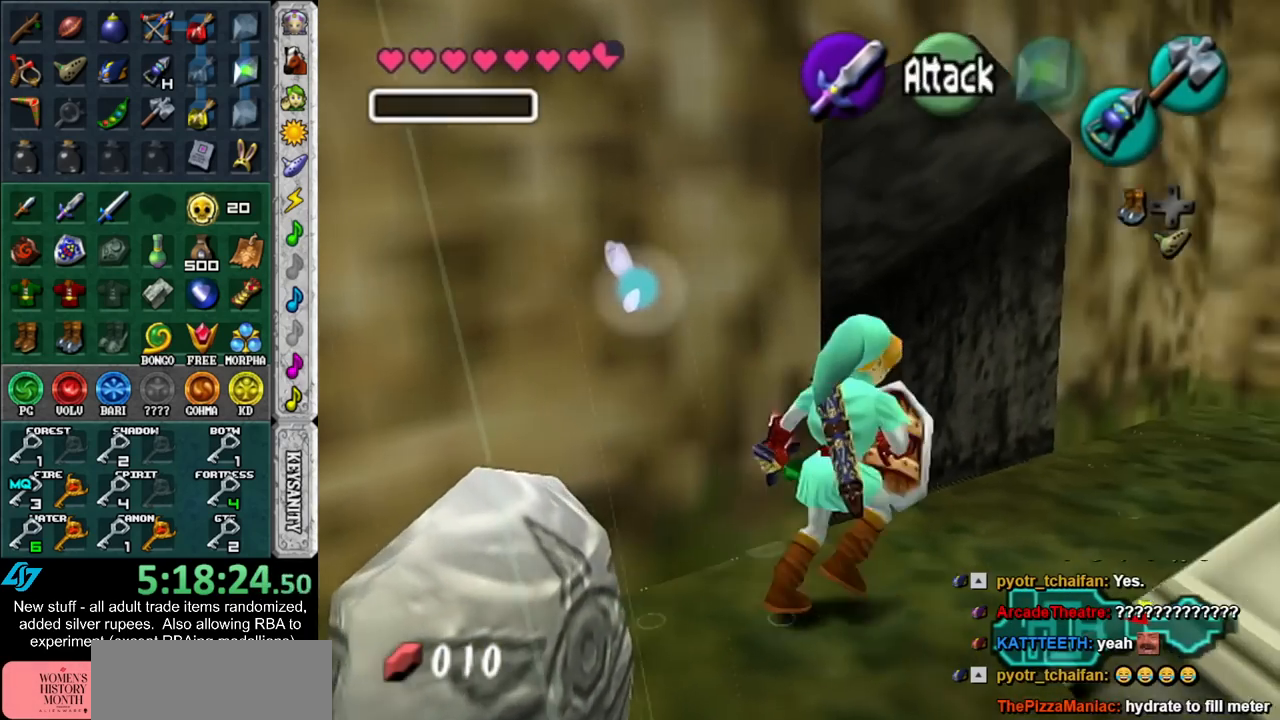
{"buttons": [], "left_stick": "up-left", "right_stick": "center", "events": [[267, "left_stick", "up-left"], [333, "L1", "down"], [450, "L1", "up"]]}
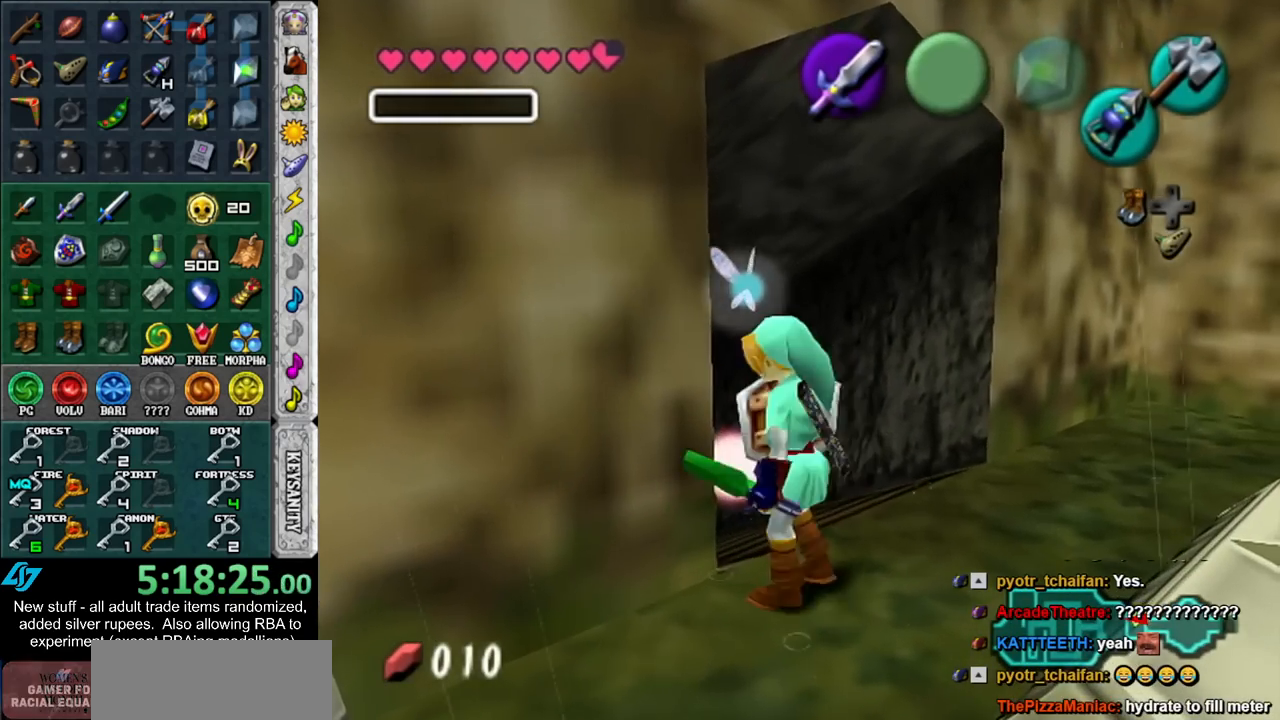
{"buttons": [], "left_stick": "up", "right_stick": "center", "events": [[17, "left_stick", "up"]]}
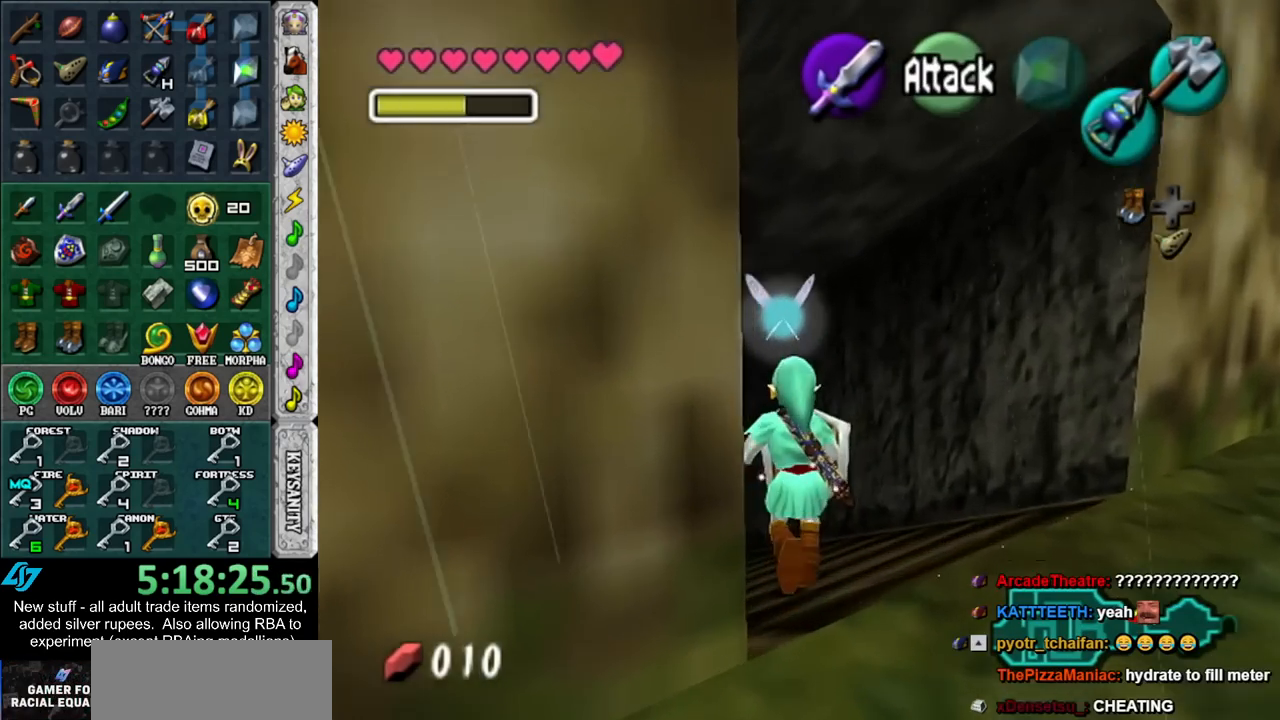
{"buttons": [], "left_stick": "up-left", "right_stick": "center", "events": [[83, "left_stick", "up-left"], [150, "A", "down"], [300, "A", "up"], [367, "A", "down"], [483, "A", "up"]]}
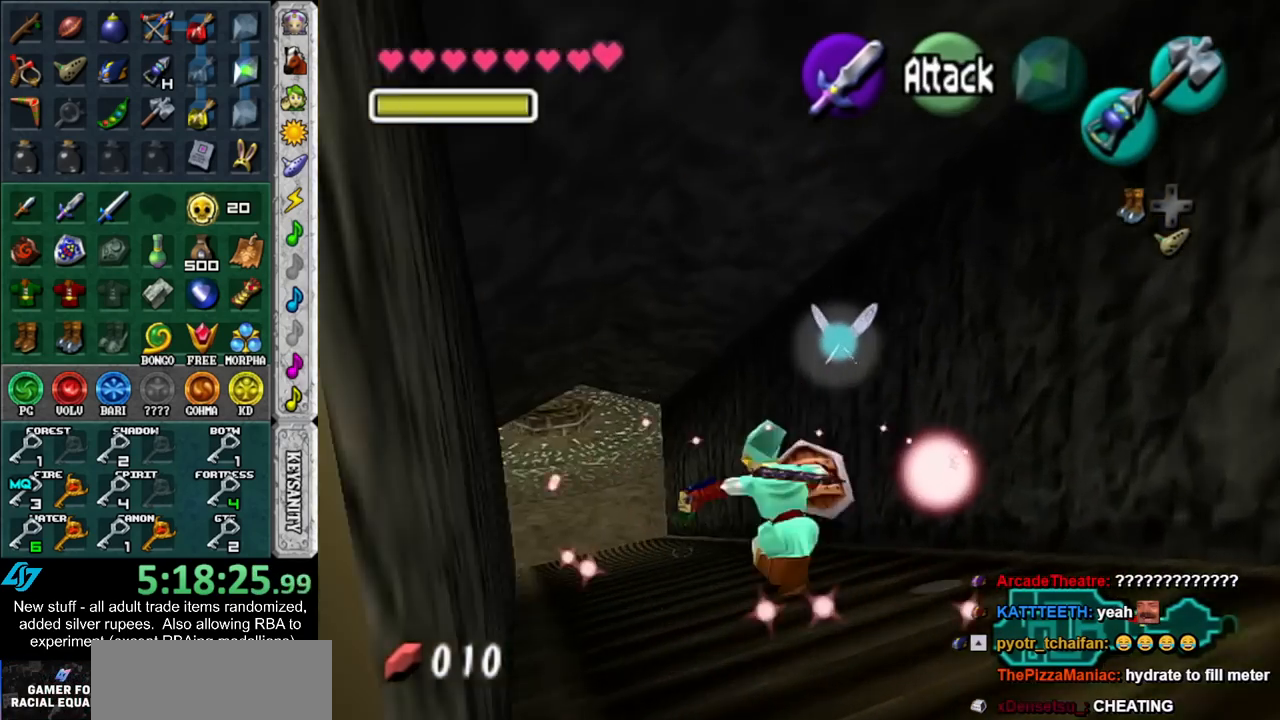
{"buttons": [], "left_stick": "up", "right_stick": "center", "events": [[167, "left_stick", "up"]]}
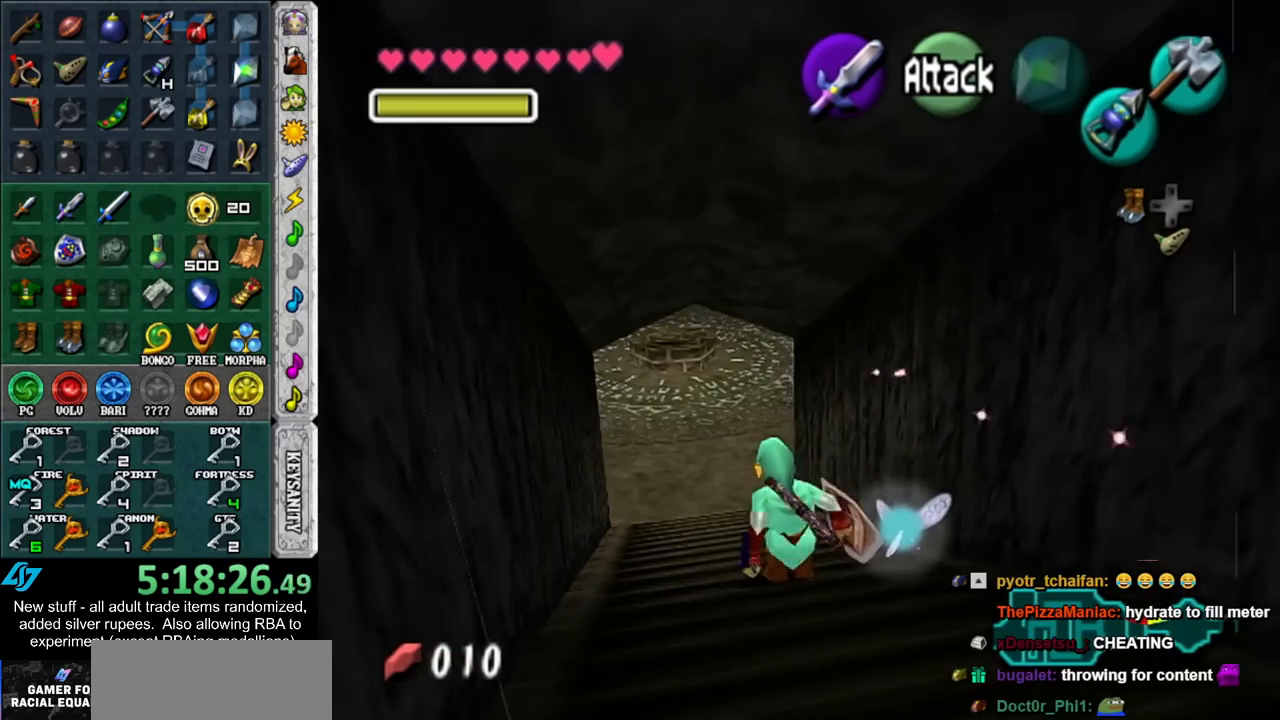
{"buttons": [], "left_stick": "up", "right_stick": "center", "events": [[17, "A", "down"], [183, "A", "up"]]}
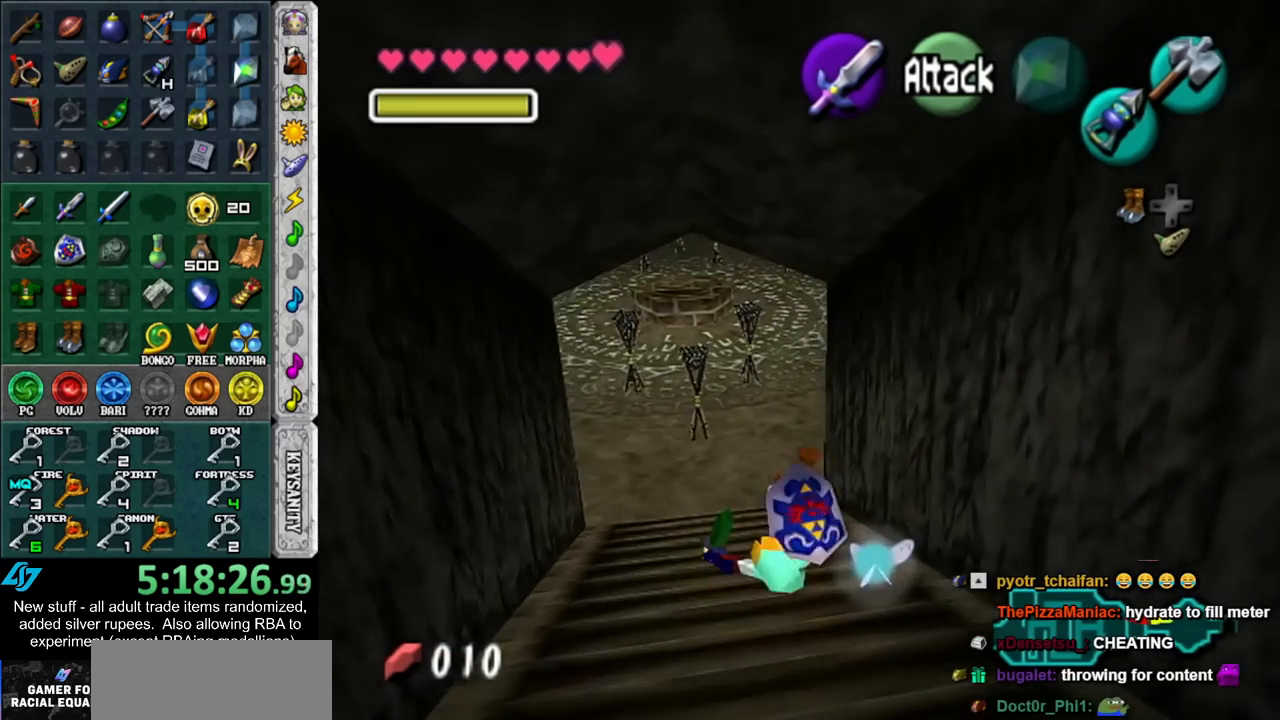
{"buttons": [], "left_stick": "up-right", "right_stick": "center", "events": [[233, "left_stick", "up-right"], [300, "A", "down"], [483, "A", "up"]]}
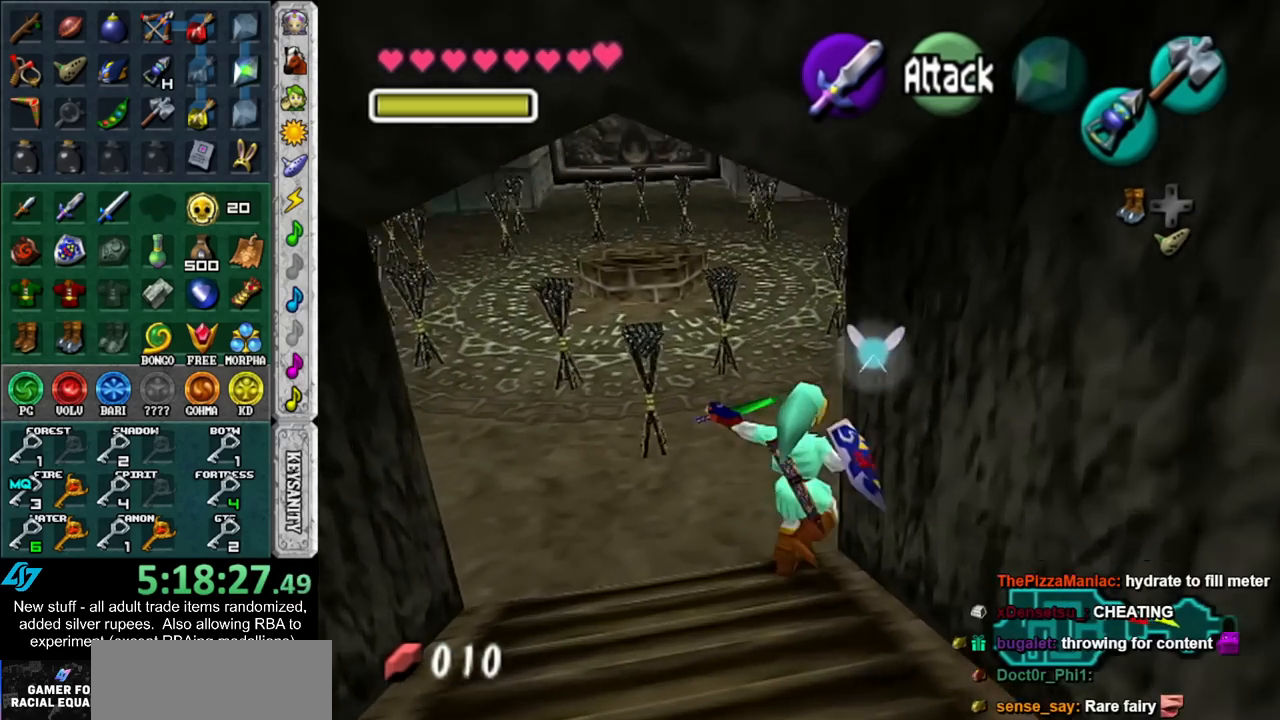
{"buttons": [], "left_stick": "up-right", "right_stick": "center", "events": []}
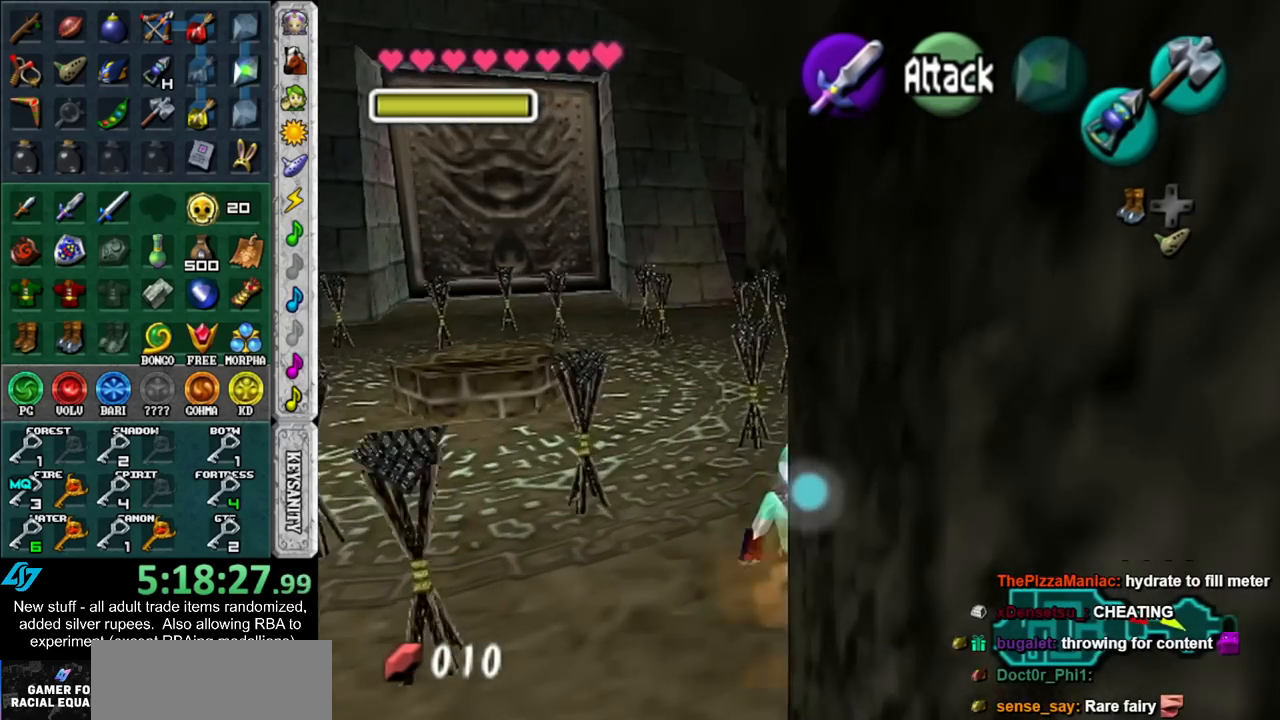
{"buttons": [], "left_stick": "up", "right_stick": "center", "events": [[50, "A", "down"], [150, "L1", "down"], [200, "A", "up"], [333, "left_stick", "up"], [400, "L1", "up"]]}
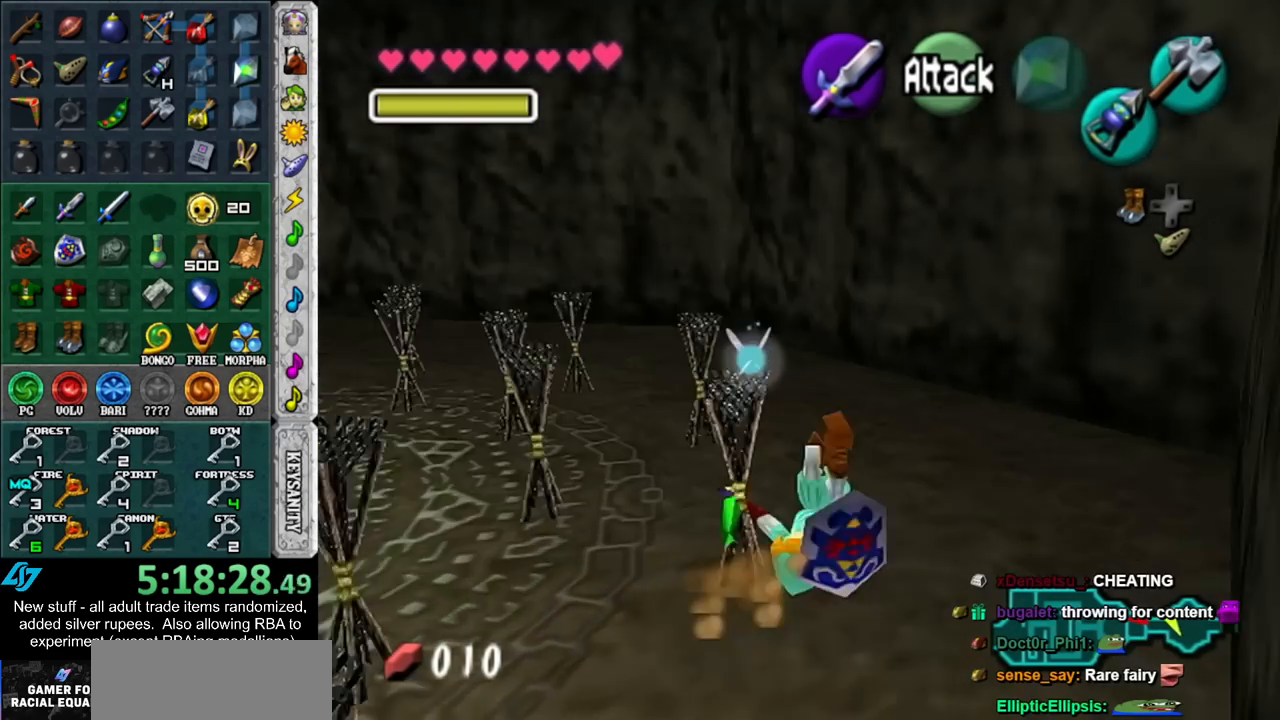
{"buttons": ["A"], "left_stick": "up", "right_stick": "center", "events": [[333, "A", "down"]]}
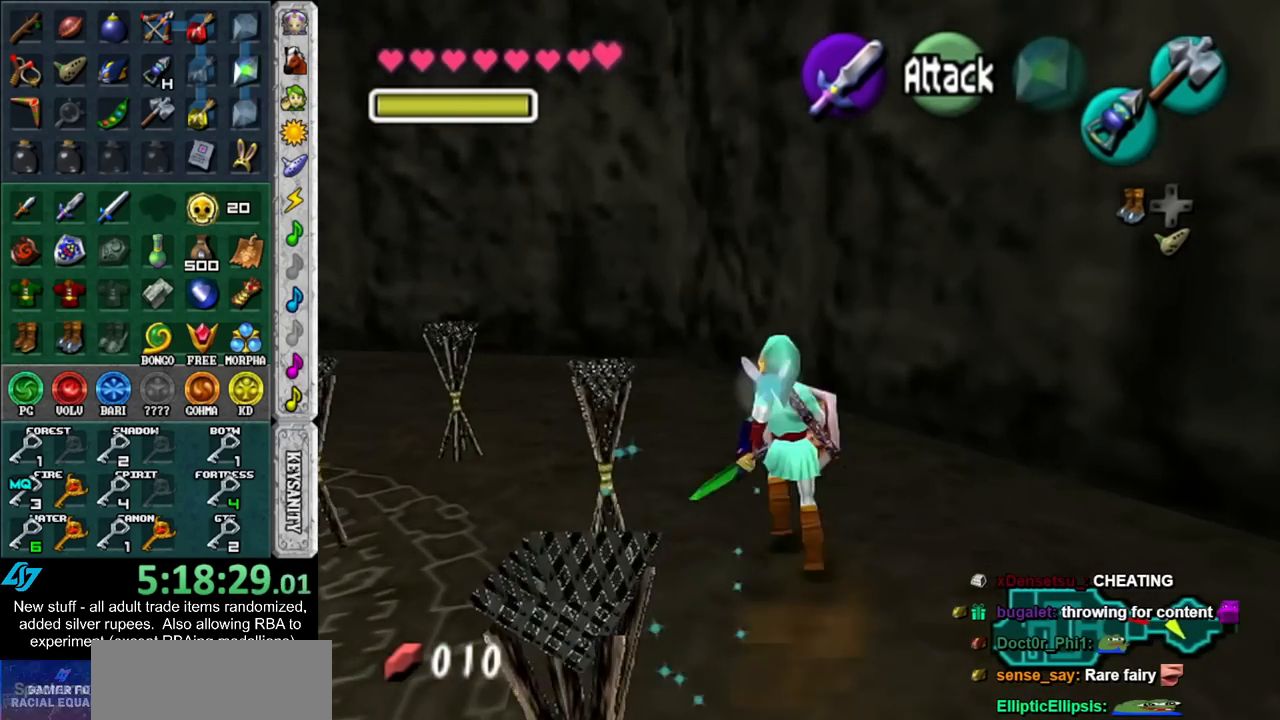
{"buttons": [], "left_stick": "up", "right_stick": "center", "events": [[17, "A", "up"]]}
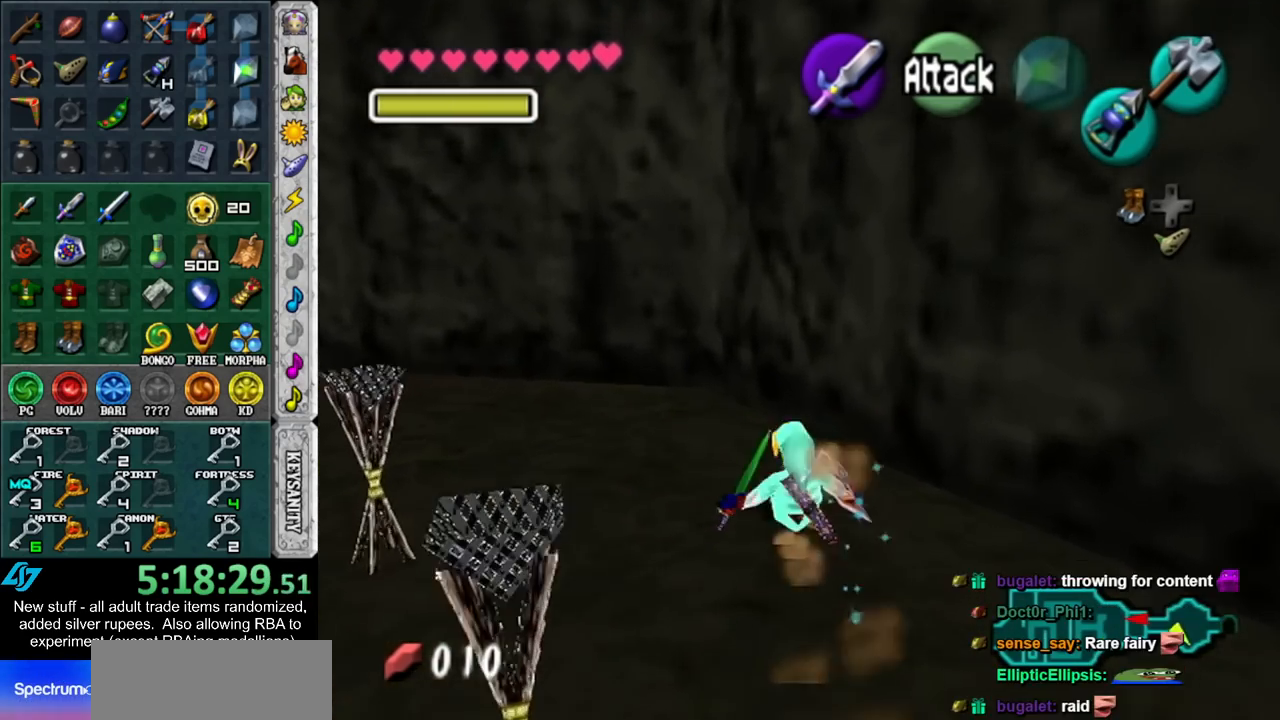
{"buttons": ["L1"], "left_stick": "up-right", "right_stick": "center", "events": [[200, "left_stick", "up-right"], [450, "L1", "down"]]}
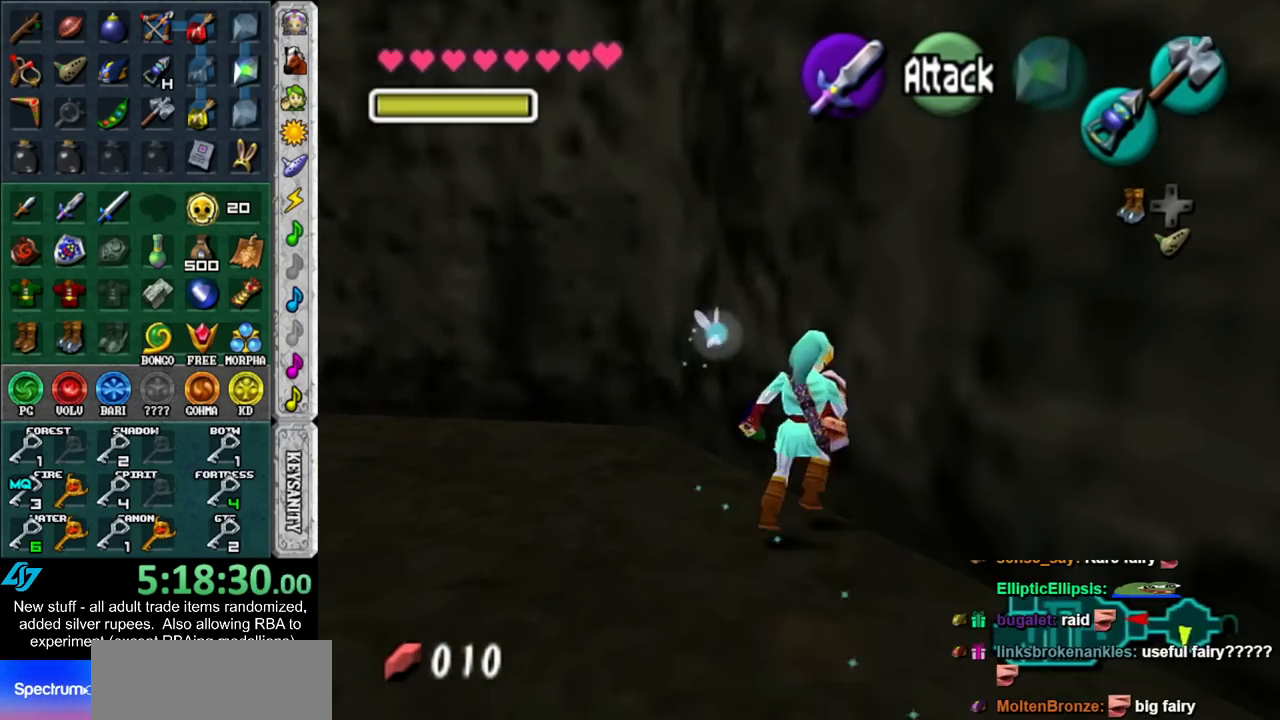
{"buttons": ["A", "L1"], "left_stick": "down", "right_stick": "center", "events": [[17, "left_stick", "center"], [117, "left_stick", "down"], [433, "A", "down"]]}
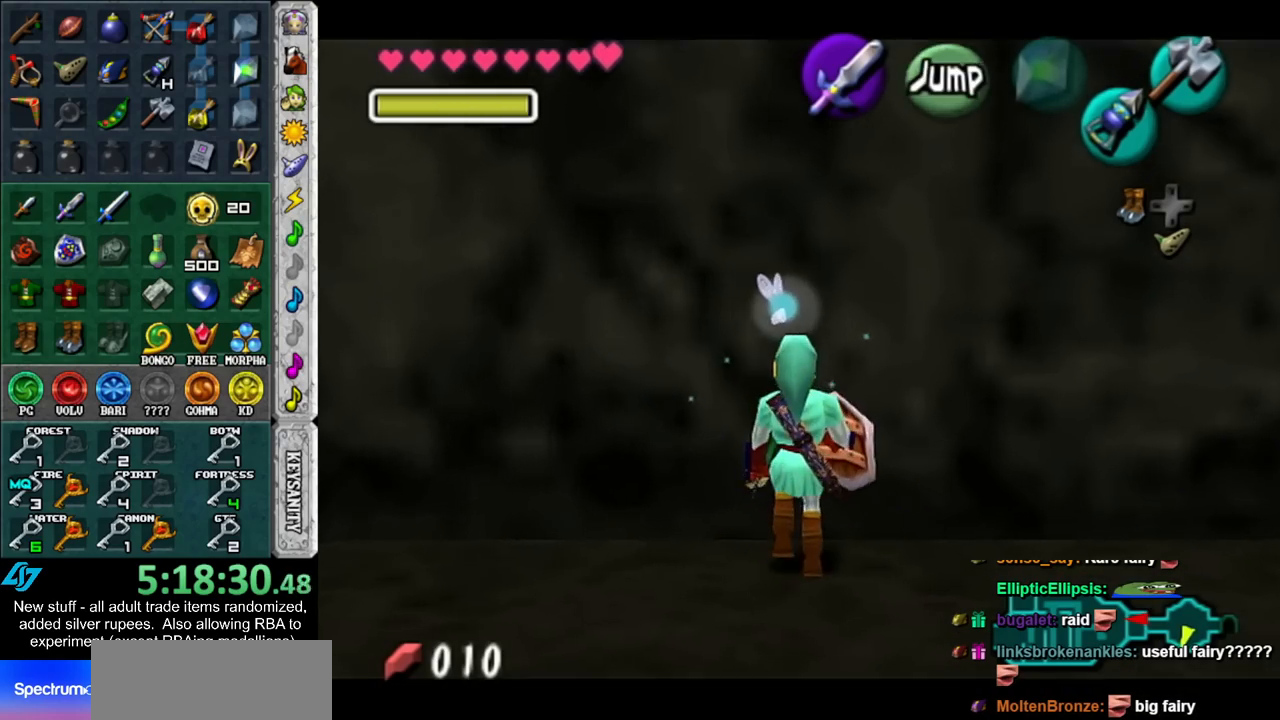
{"buttons": ["L1"], "left_stick": "center", "right_stick": "center", "events": [[50, "Z", "down"], [117, "R1", "down"], [150, "A", "up"], [150, "Z", "up"], [150, "left_stick", "center"], [333, "R1", "up"]]}
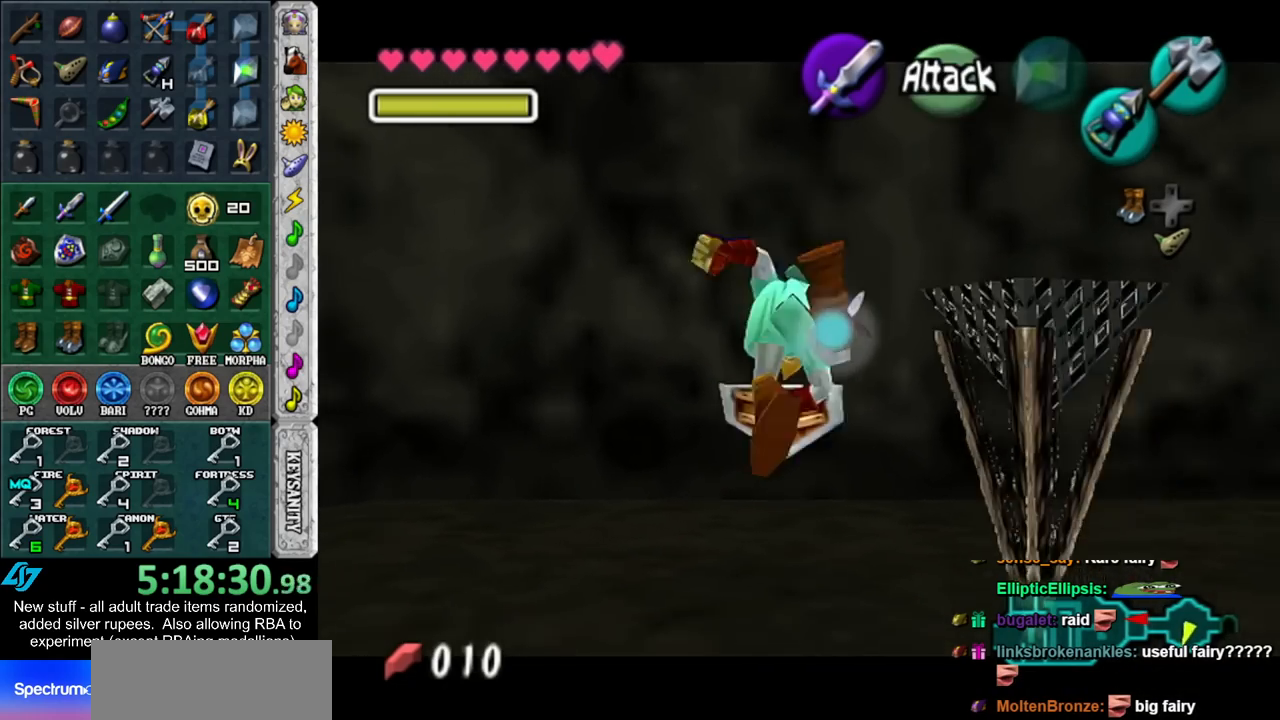
{"buttons": [], "left_stick": "center", "right_stick": "center", "events": [[117, "A", "down"], [167, "A", "up"], [233, "L1", "up"]]}
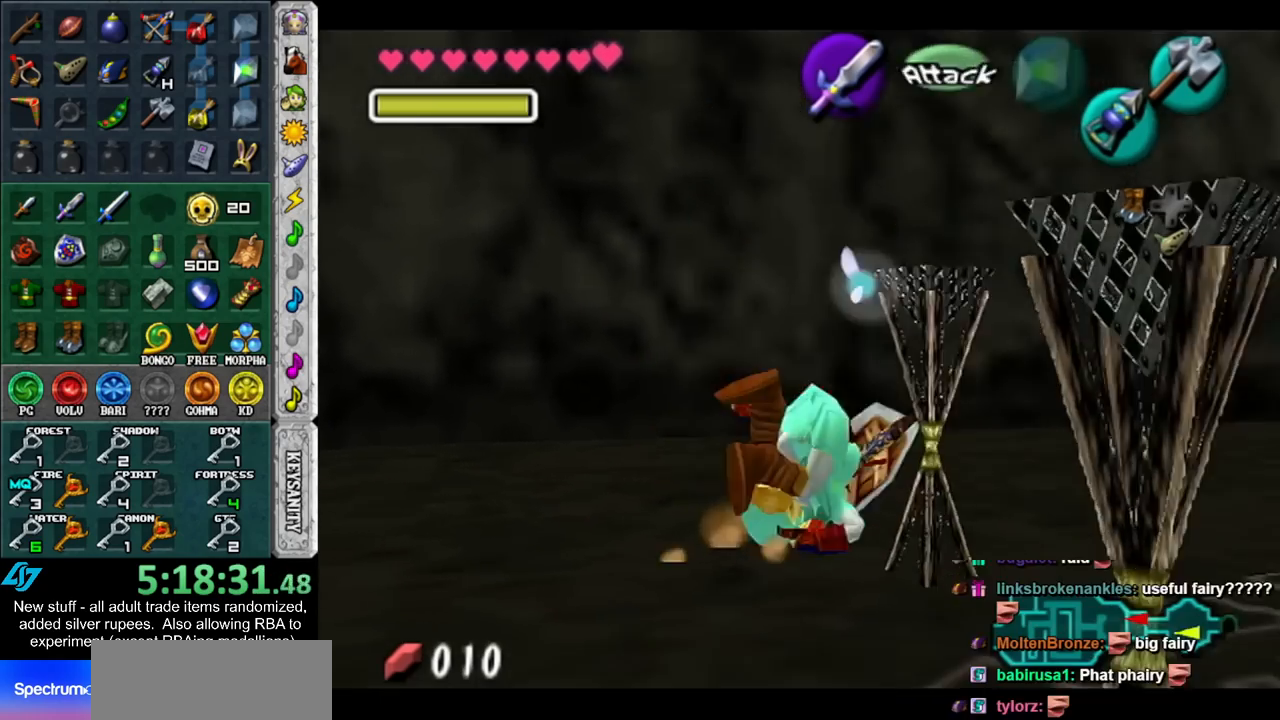
{"buttons": [], "left_stick": "down", "right_stick": "center", "events": [[117, "L1", "down"], [300, "L1", "up"], [400, "left_stick", "down"]]}
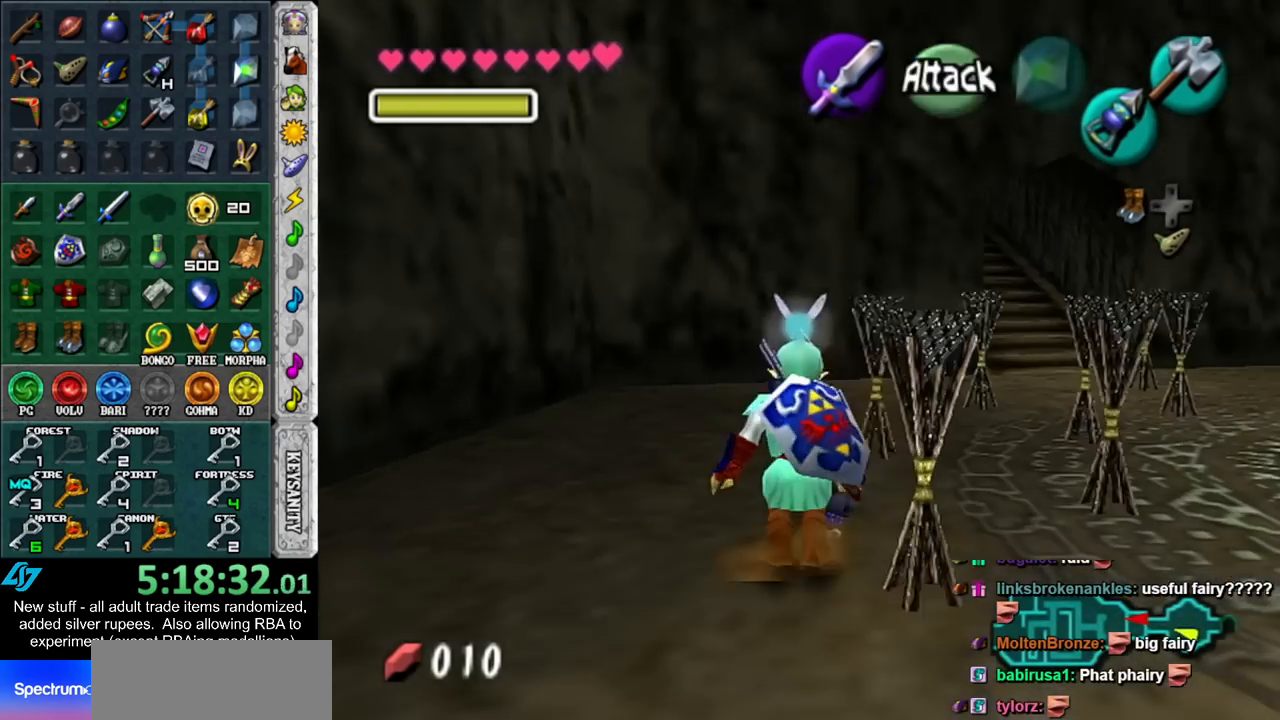
{"buttons": ["L1"], "left_stick": "center", "right_stick": "center", "events": [[17, "left_stick", "center"], [50, "L1", "down"], [233, "left_stick", "left"], [267, "A", "down"], [417, "A", "up"], [417, "left_stick", "center"]]}
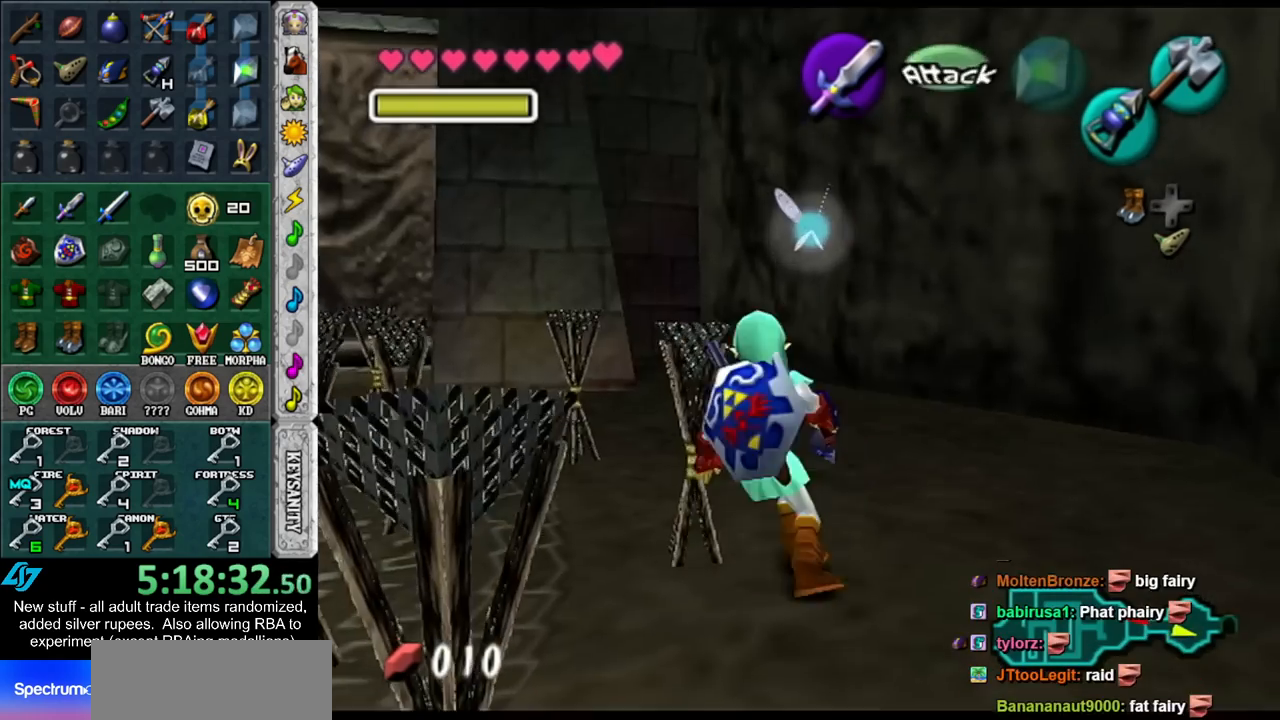
{"buttons": [], "left_stick": "center", "right_stick": "center", "events": [[150, "A", "down"], [300, "A", "up"], [333, "L1", "up"]]}
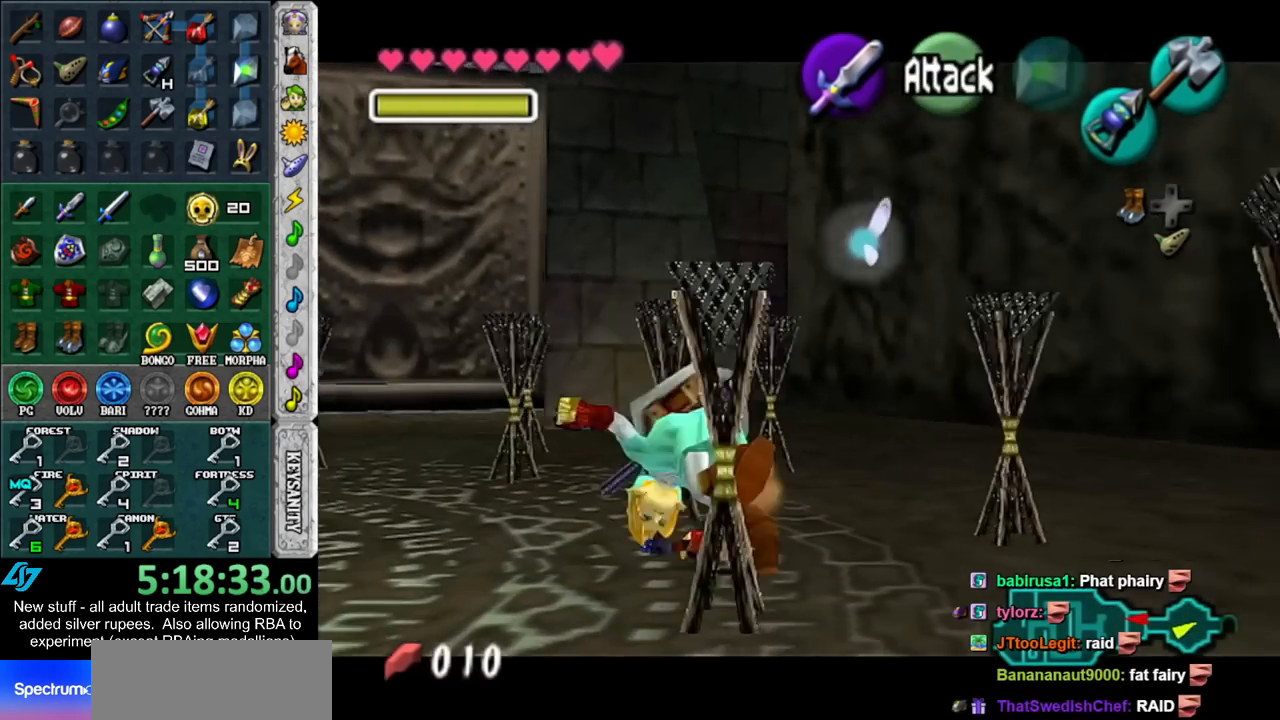
{"buttons": ["L1"], "left_stick": "right", "right_stick": "center", "events": [[50, "L1", "down"], [233, "left_stick", "right"], [300, "A", "down"], [417, "A", "up"]]}
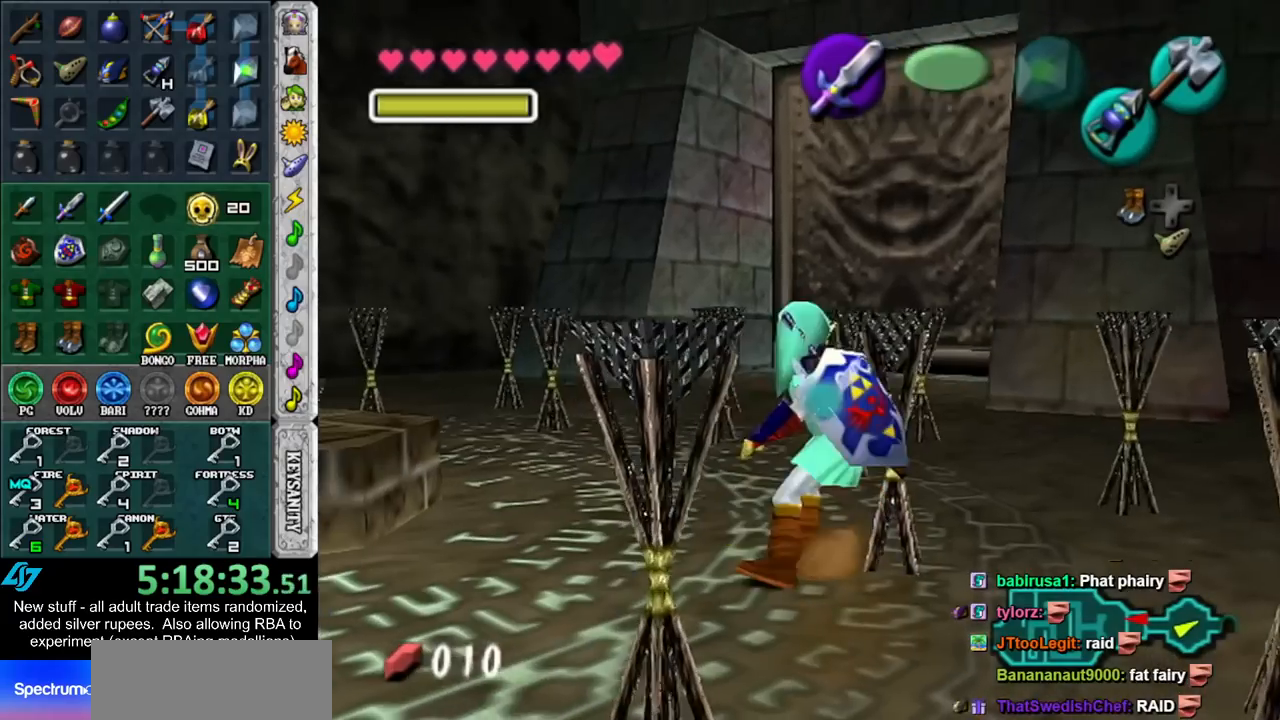
{"buttons": ["L1"], "left_stick": "right", "right_stick": "center", "events": [[150, "A", "down"], [333, "A", "up"]]}
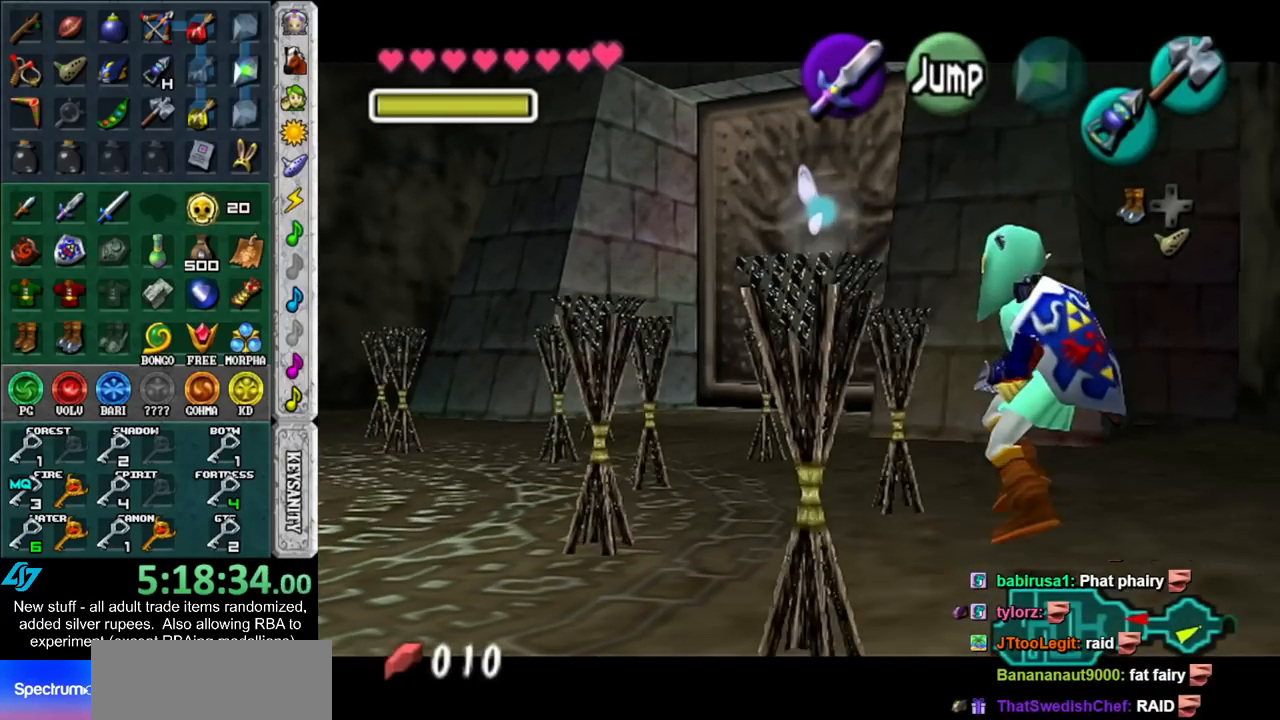
{"buttons": ["L1"], "left_stick": "up", "right_stick": "center", "events": [[17, "A", "down"], [167, "A", "up"], [233, "left_stick", "up"]]}